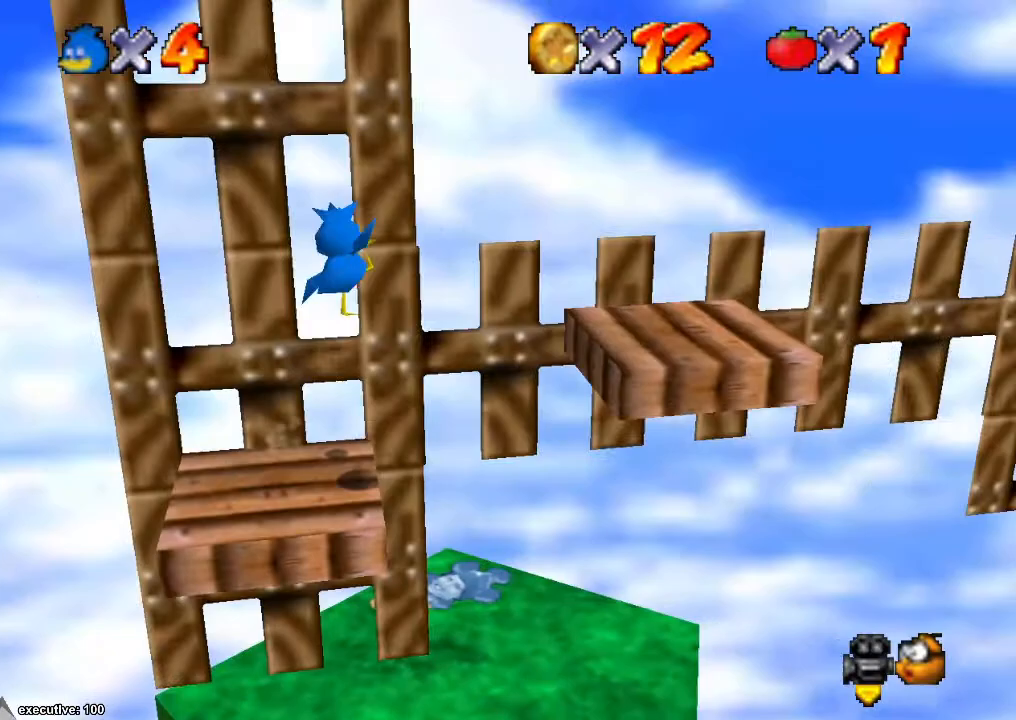
Gameplay with a controller (Xbox layout); each line is a JSON object with the inputs held at the frame after it. "events" lists button and stick changes between this image and that frame as [ms after this image, input, new state], when the widget could be followed in between. Not read: HOME L2 L3 R2 R3.
{"buttons": [], "left_stick": "left", "right_stick": "center", "events": [[133, "left_stick", "left"], [333, "left_stick", "right"], [367, "A", "up"], [467, "left_stick", "left"]]}
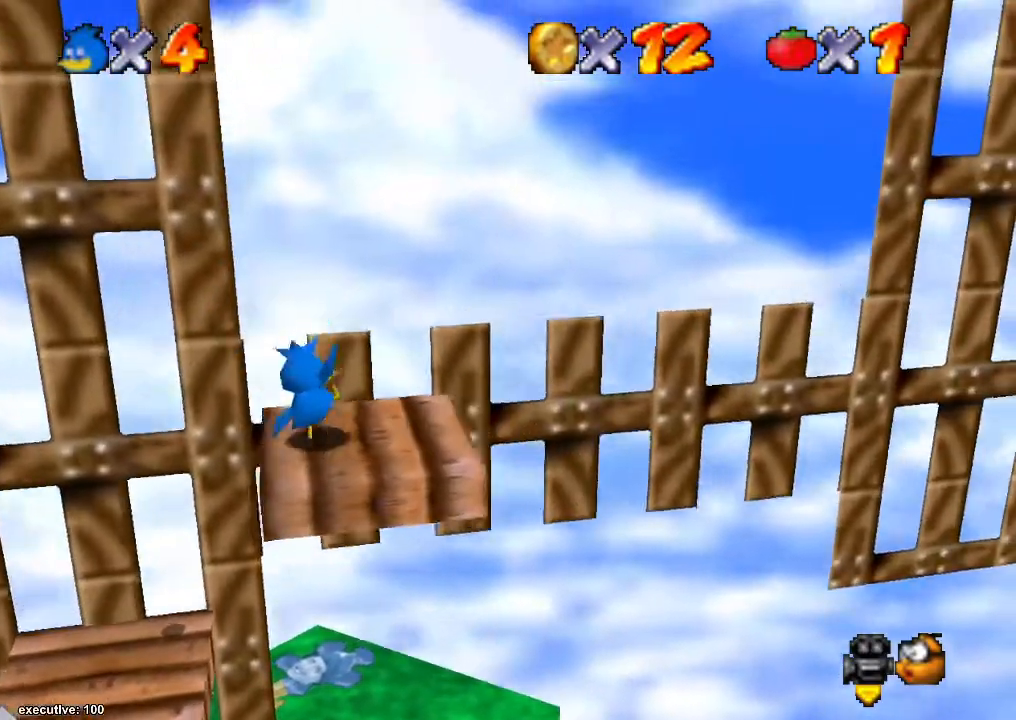
{"buttons": [], "left_stick": "center", "right_stick": "center", "events": [[33, "left_stick", "center"]]}
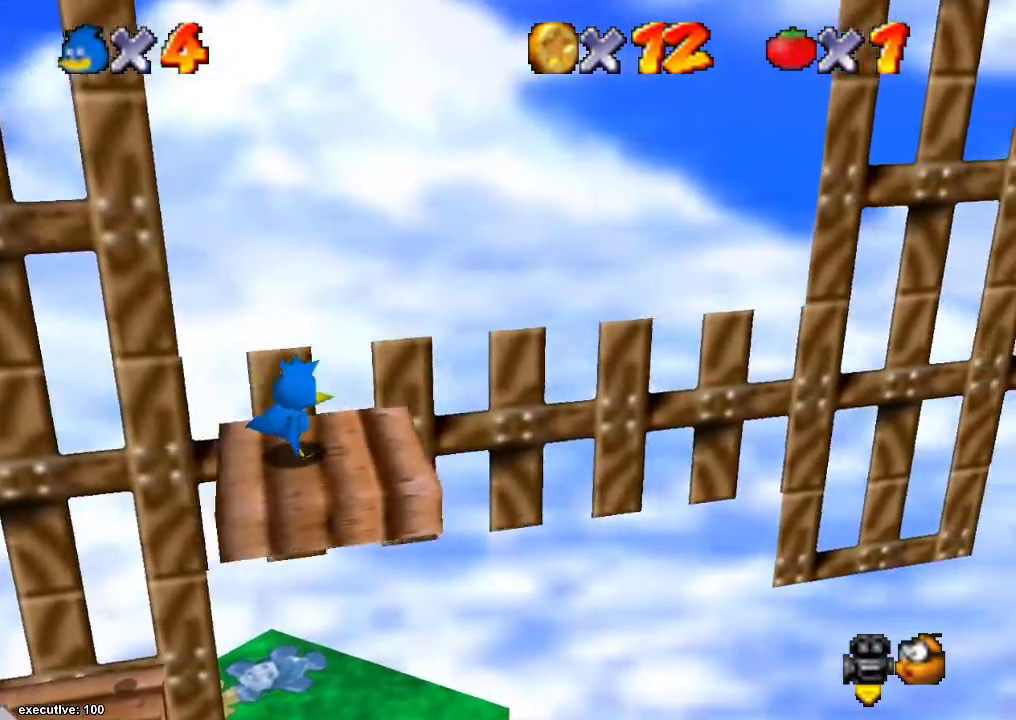
{"buttons": [], "left_stick": "center", "right_stick": "center", "events": []}
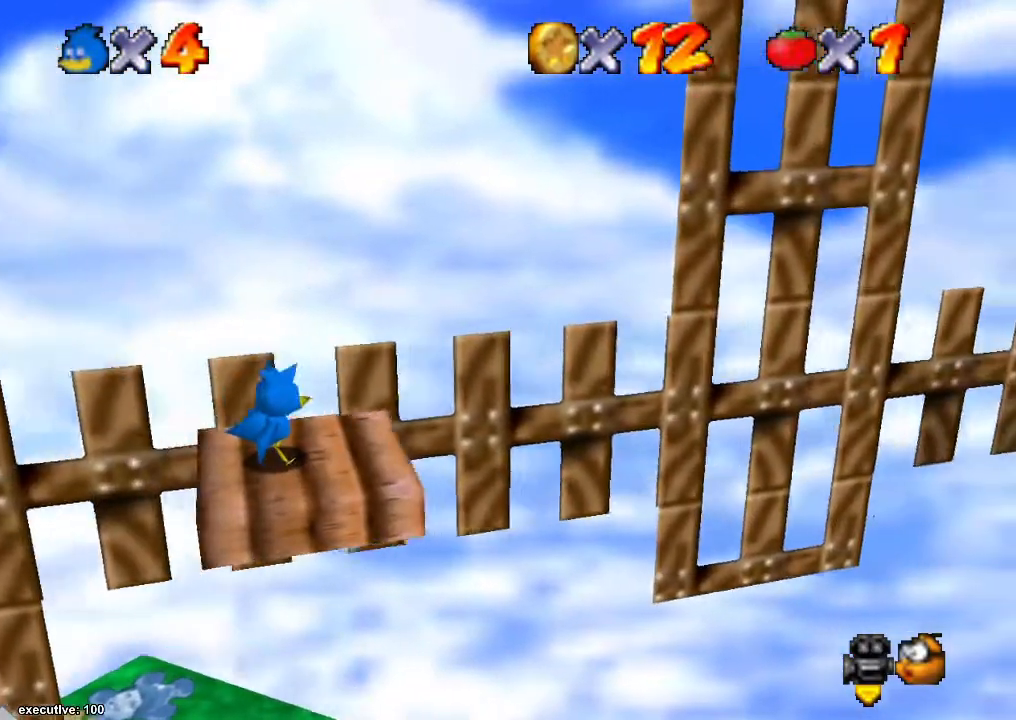
{"buttons": [], "left_stick": "center", "right_stick": "center", "events": [[200, "right_stick", "down-left"], [333, "right_stick", "center"]]}
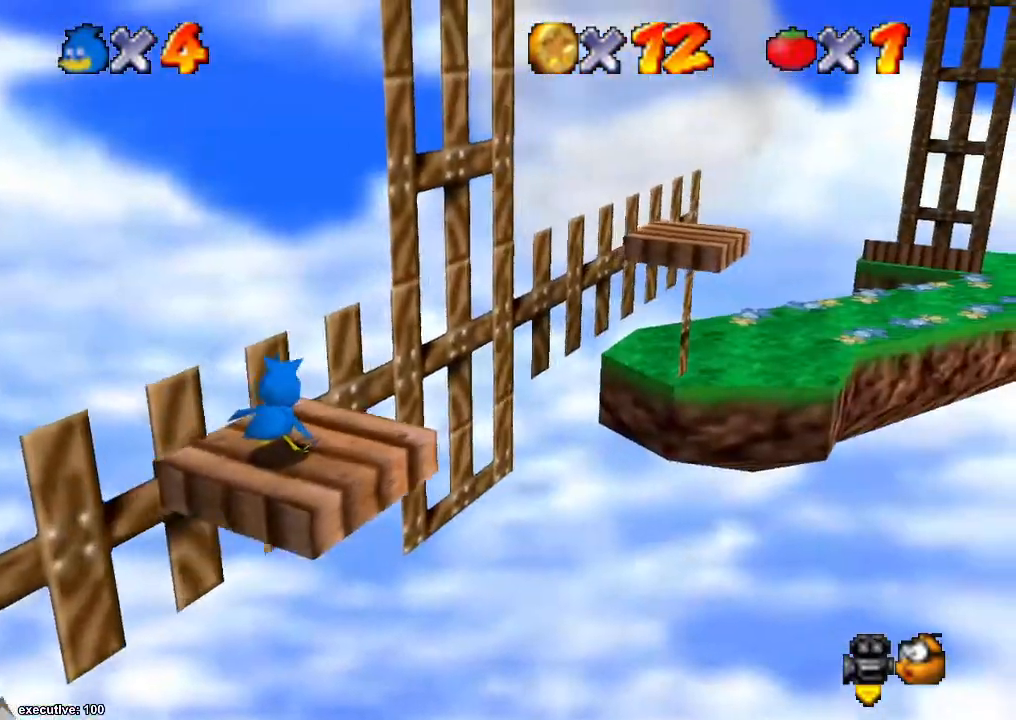
{"buttons": [], "left_stick": "center", "right_stick": "center", "events": [[67, "right_stick", "right"], [233, "right_stick", "center"]]}
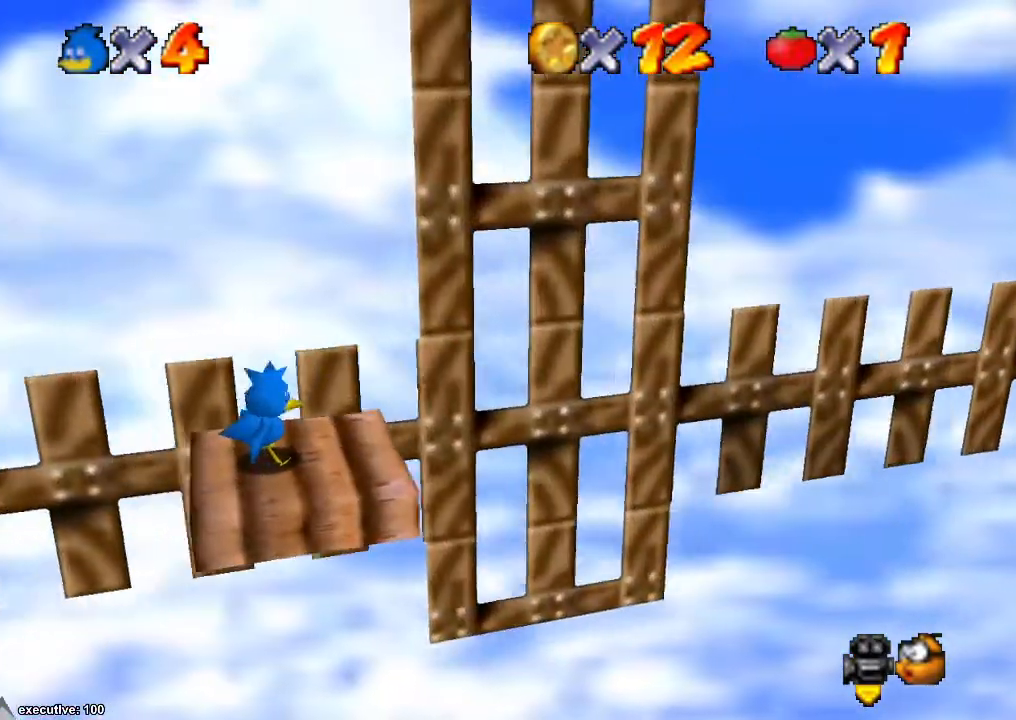
{"buttons": [], "left_stick": "center", "right_stick": "center", "events": [[400, "left_stick", "left"], [500, "left_stick", "center"]]}
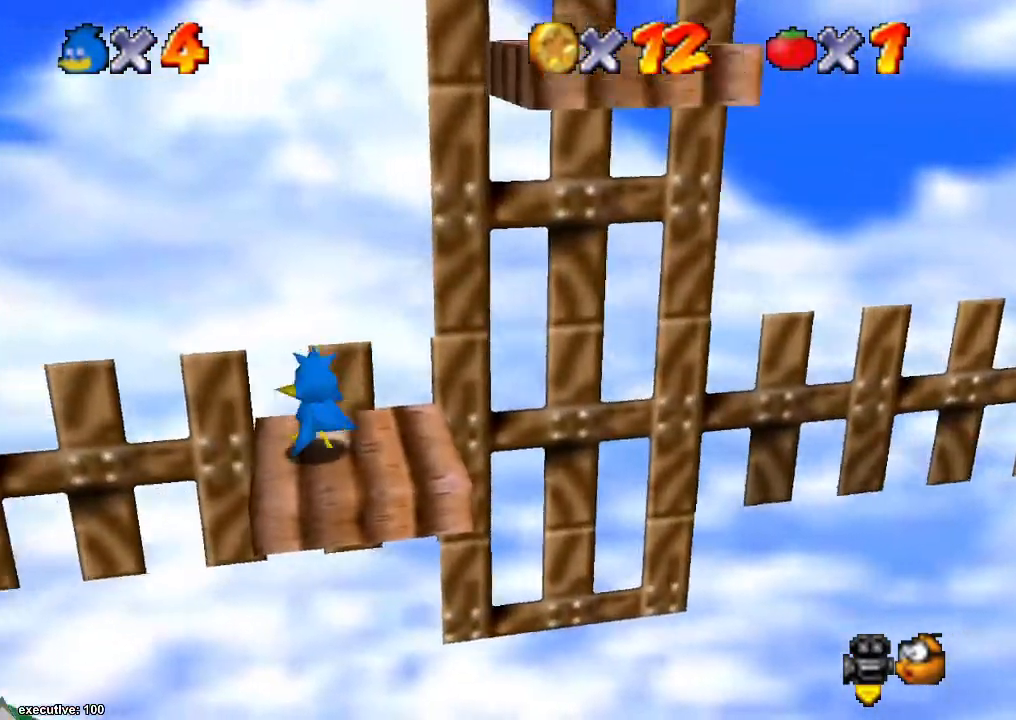
{"buttons": ["R1"], "left_stick": "right", "right_stick": "center", "events": [[300, "R1", "down"], [500, "left_stick", "right"]]}
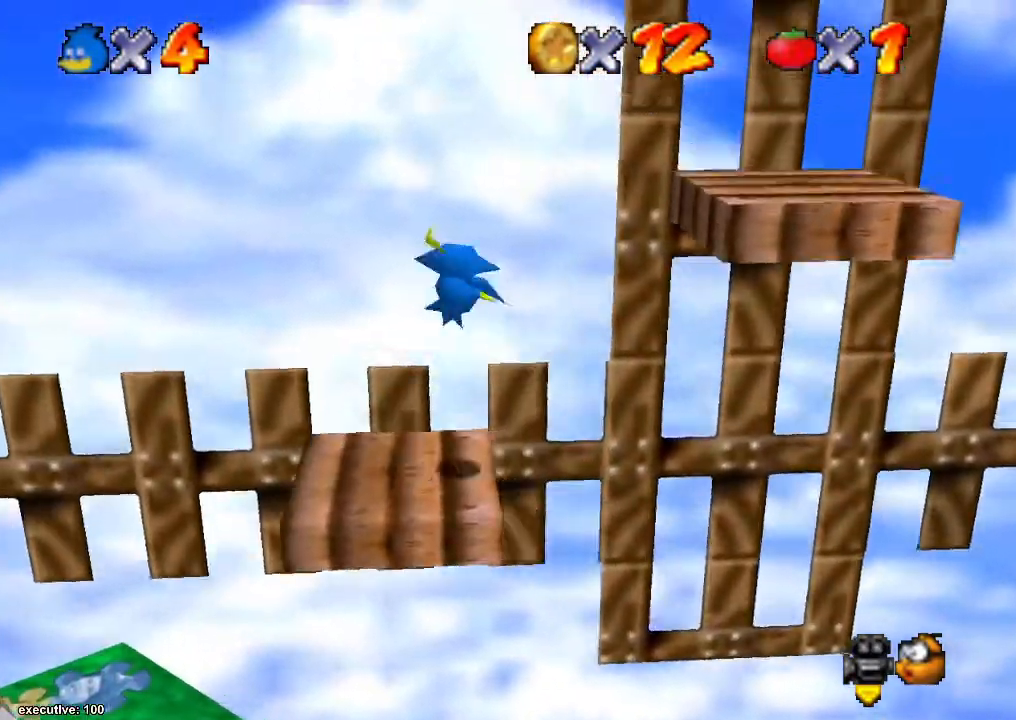
{"buttons": [], "left_stick": "right", "right_stick": "center", "events": [[67, "R1", "up"]]}
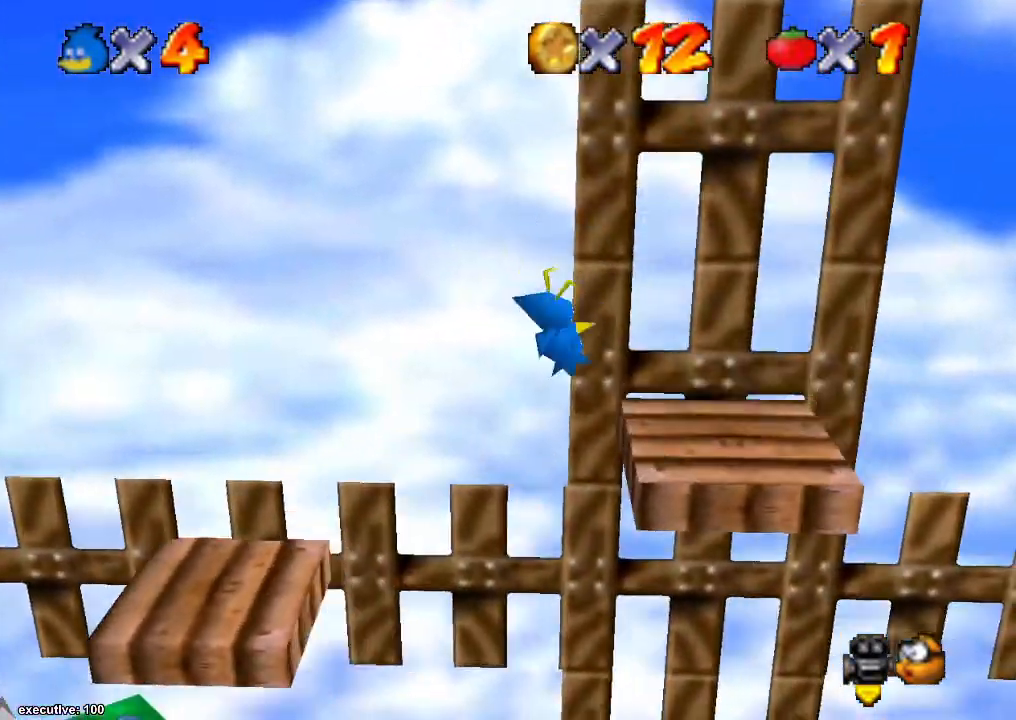
{"buttons": ["A"], "left_stick": "right", "right_stick": "center", "events": [[433, "A", "down"]]}
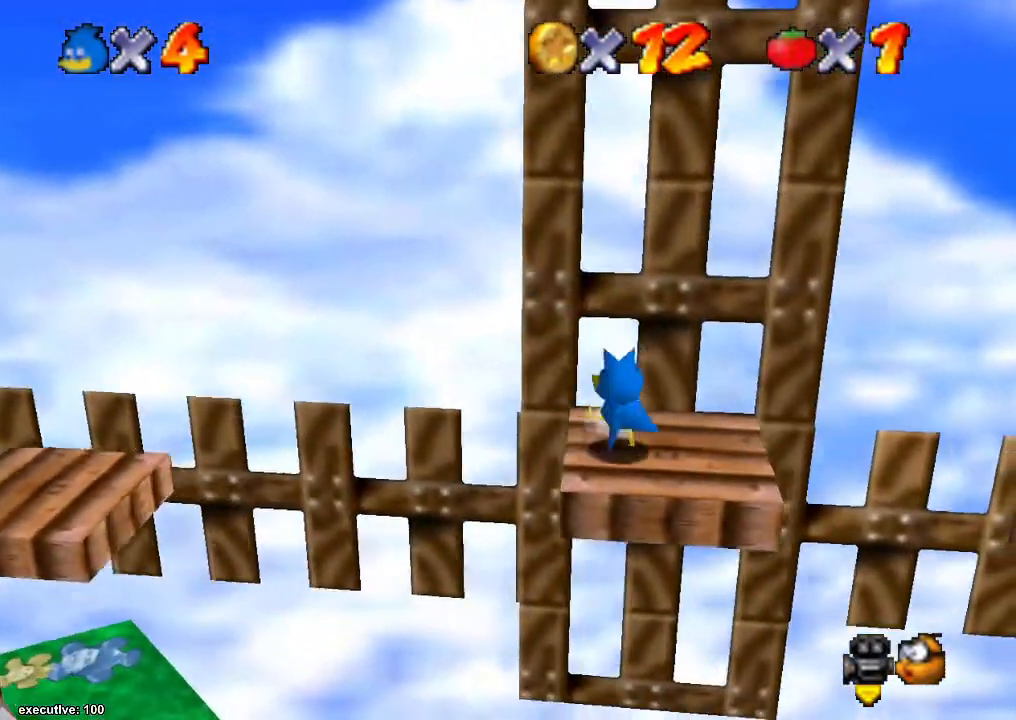
{"buttons": [], "left_stick": "center", "right_stick": "center", "events": [[167, "A", "up"], [200, "left_stick", "up-left"], [333, "left_stick", "center"]]}
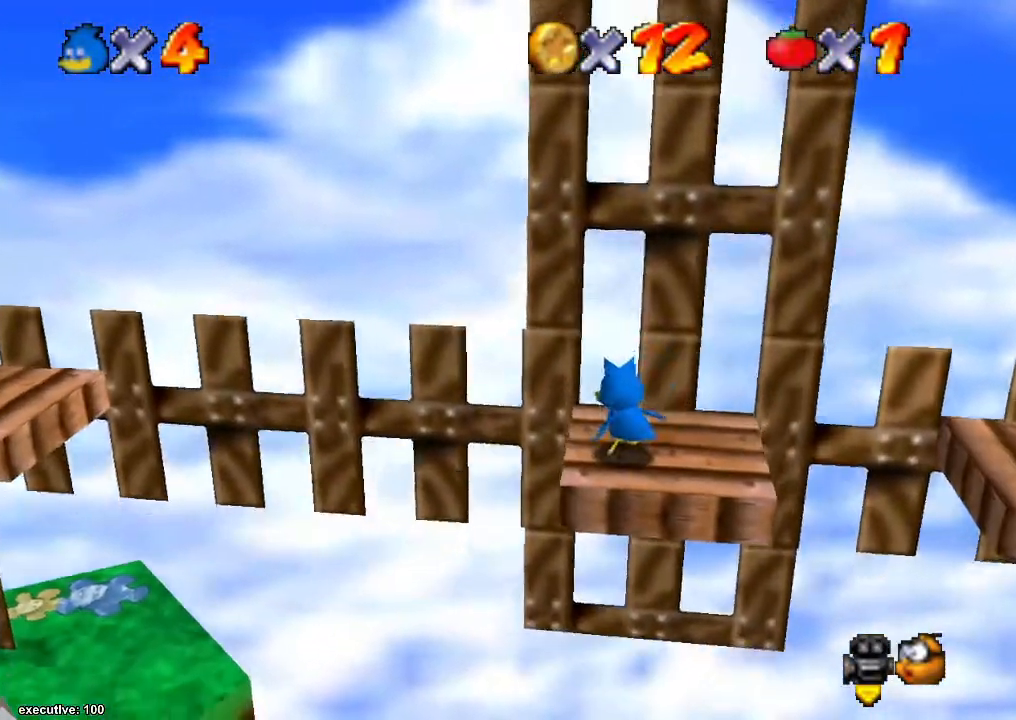
{"buttons": [], "left_stick": "center", "right_stick": "down-right", "events": [[67, "right_stick", "down-left"], [233, "right_stick", "center"], [433, "right_stick", "down-right"]]}
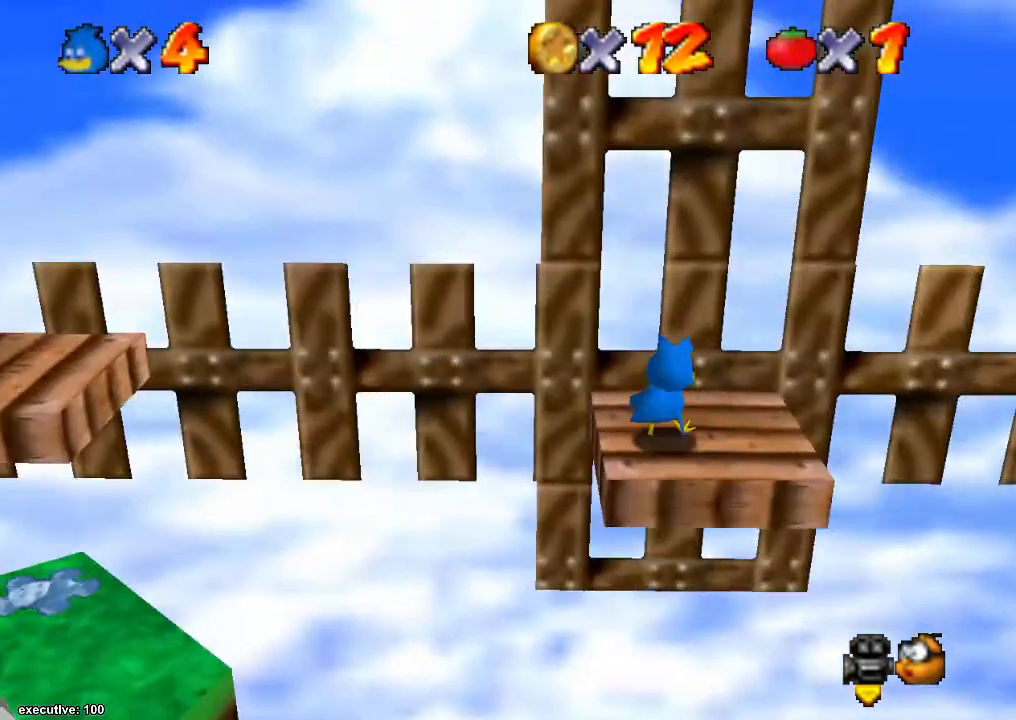
{"buttons": ["A"], "left_stick": "right", "right_stick": "center", "events": [[133, "left_stick", "up-right"], [133, "right_stick", "center"], [233, "left_stick", "right"], [500, "A", "down"]]}
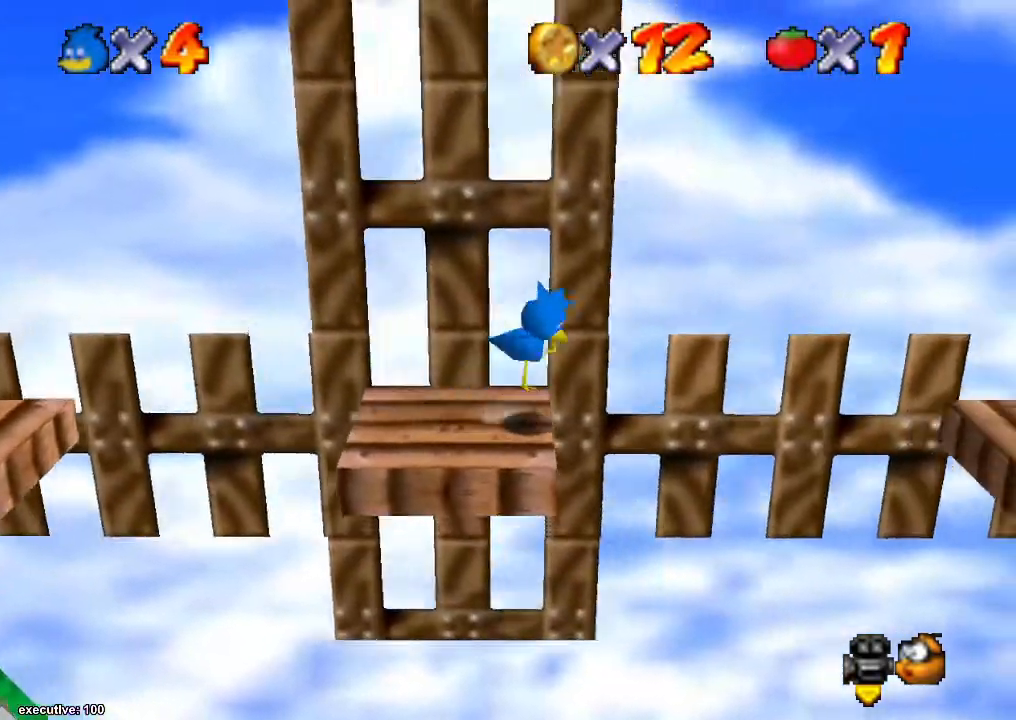
{"buttons": [], "left_stick": "right", "right_stick": "down-left", "events": [[400, "A", "up"], [467, "right_stick", "down-left"]]}
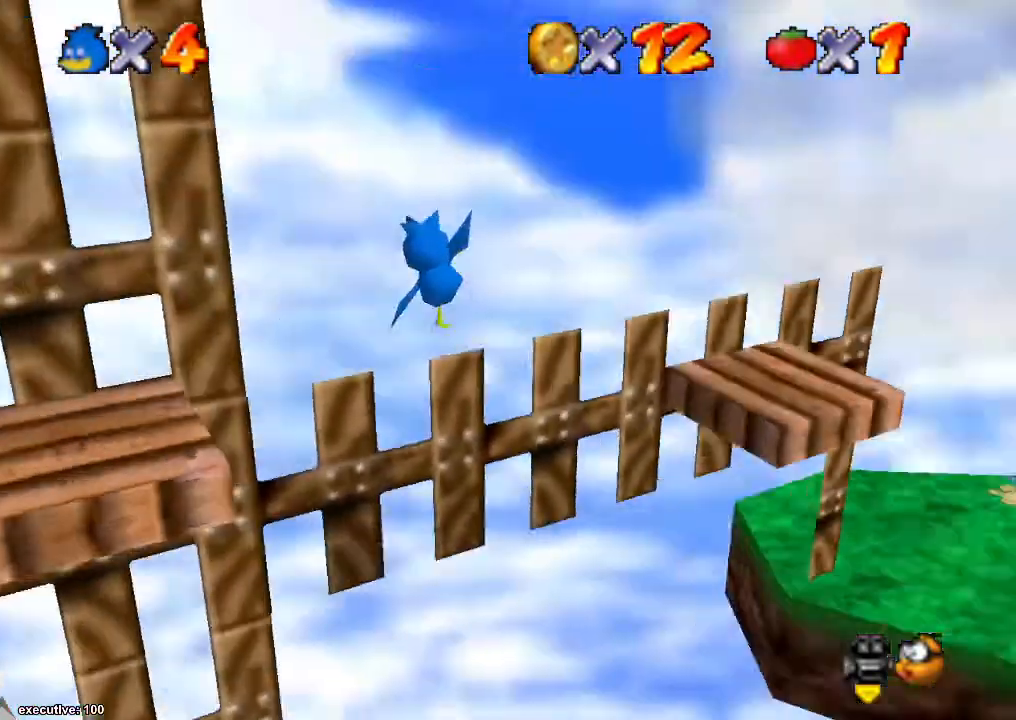
{"buttons": [], "left_stick": "up-right", "right_stick": "center", "events": [[133, "R1", "down"], [133, "right_stick", "center"], [333, "R1", "up"], [400, "left_stick", "up-right"]]}
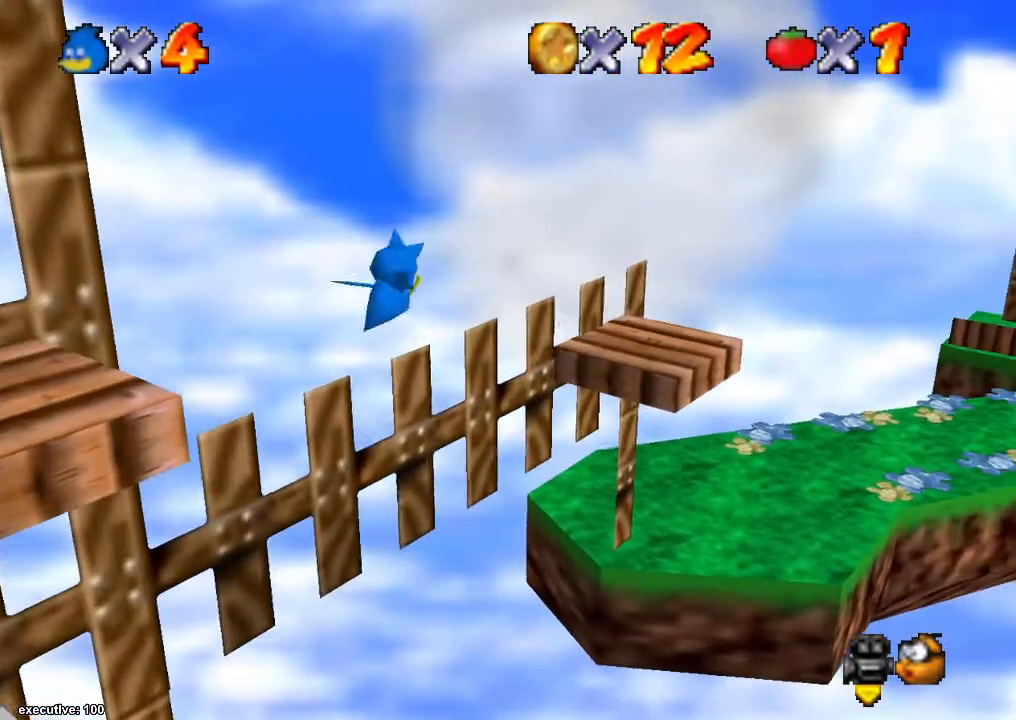
{"buttons": ["A"], "left_stick": "up-right", "right_stick": "center", "events": [[67, "A", "down"], [267, "A", "up"], [433, "A", "down"]]}
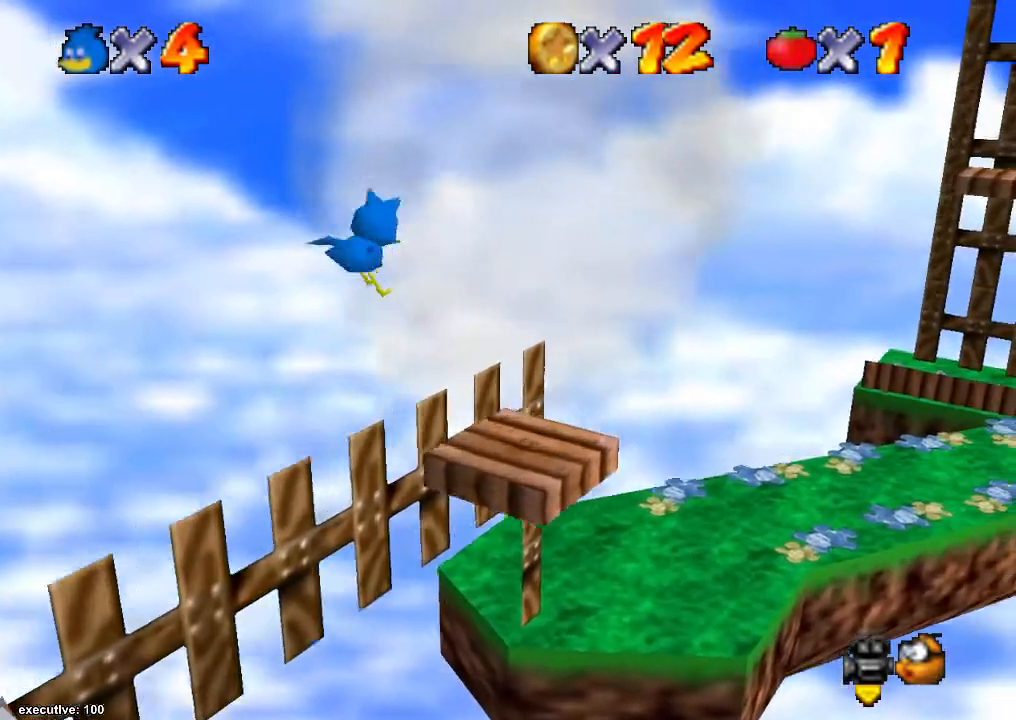
{"buttons": ["A"], "left_stick": "up", "right_stick": "center", "events": [[267, "A", "up"], [300, "right_stick", "down-left"], [367, "A", "down"], [400, "right_stick", "center"], [500, "left_stick", "up"]]}
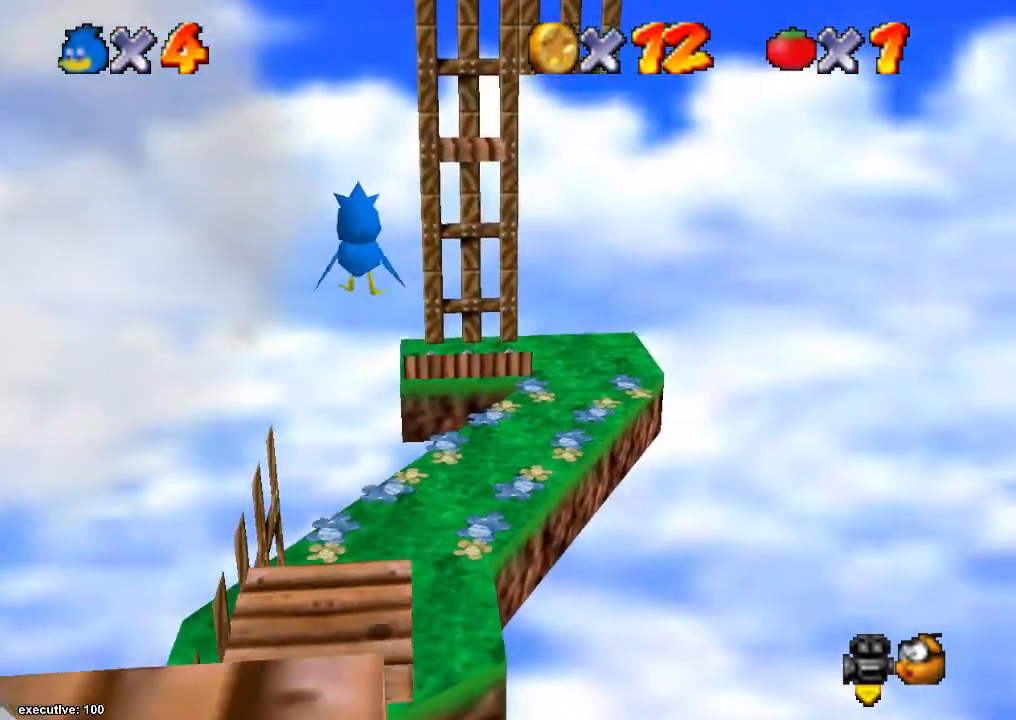
{"buttons": [], "left_stick": "up", "right_stick": "center", "events": [[100, "A", "up"]]}
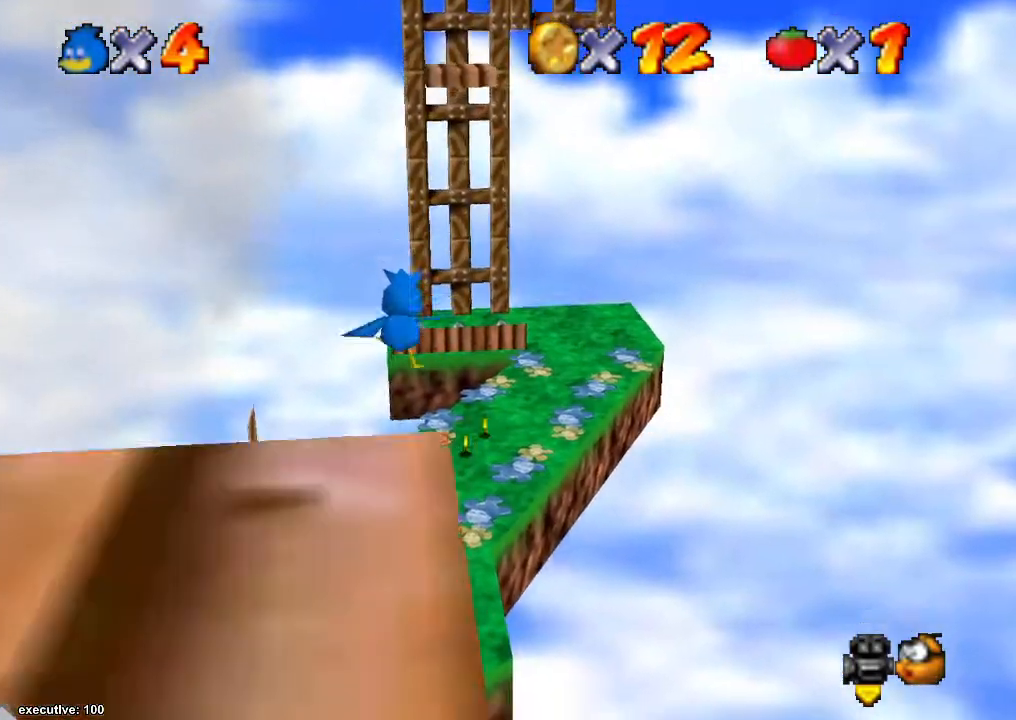
{"buttons": [], "left_stick": "up", "right_stick": "center", "events": [[133, "X", "down"], [267, "X", "up"]]}
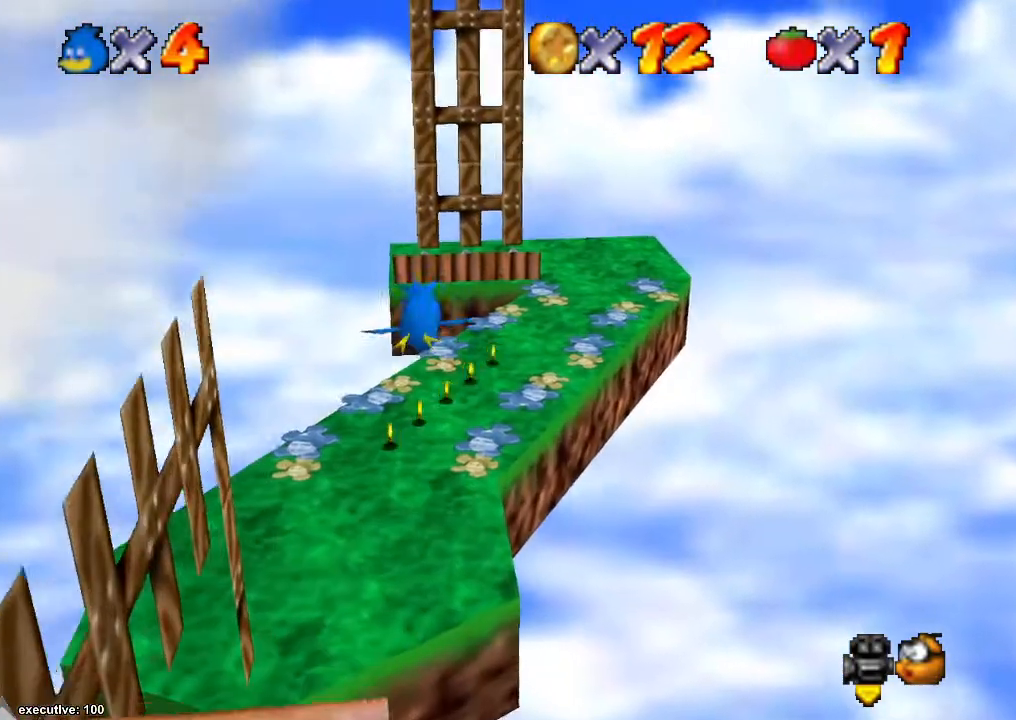
{"buttons": [], "left_stick": "center", "right_stick": "center", "events": [[33, "left_stick", "center"], [333, "left_stick", "down"], [467, "left_stick", "center"]]}
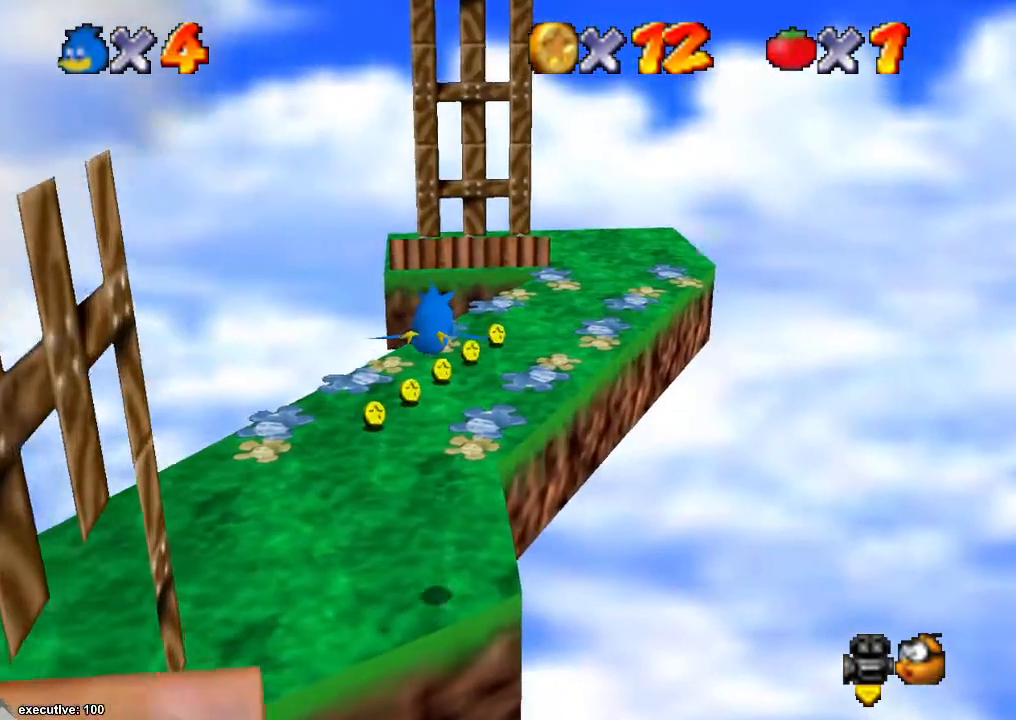
{"buttons": [], "left_stick": "up-right", "right_stick": "center", "events": [[467, "left_stick", "up-right"]]}
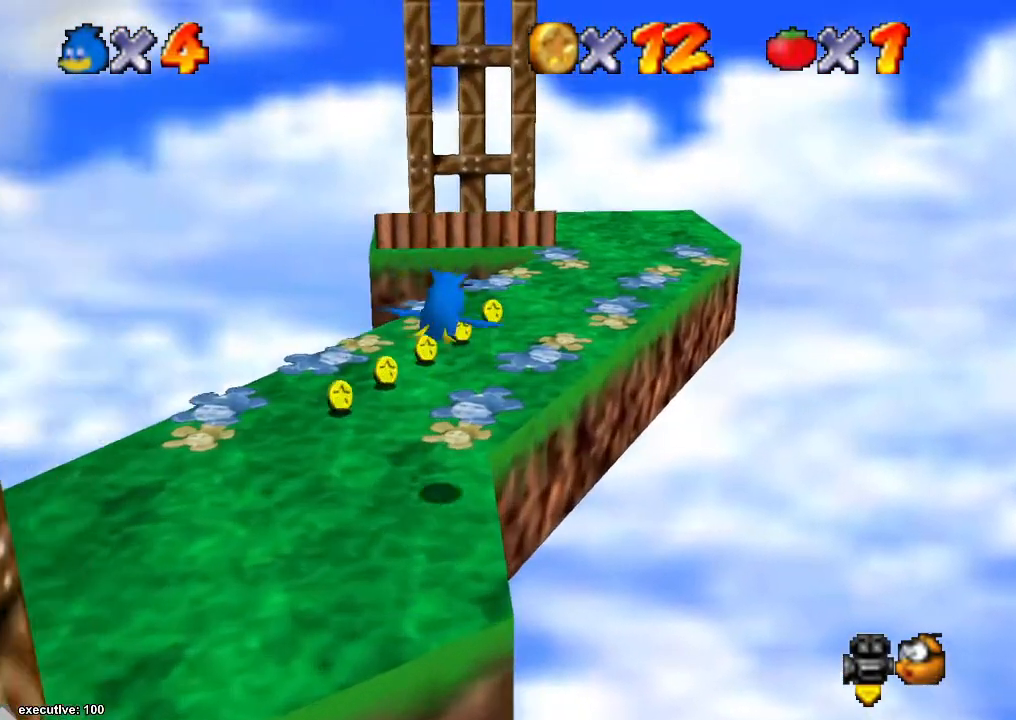
{"buttons": [], "left_stick": "up-right", "right_stick": "center", "events": [[133, "left_stick", "center"], [333, "left_stick", "up-right"]]}
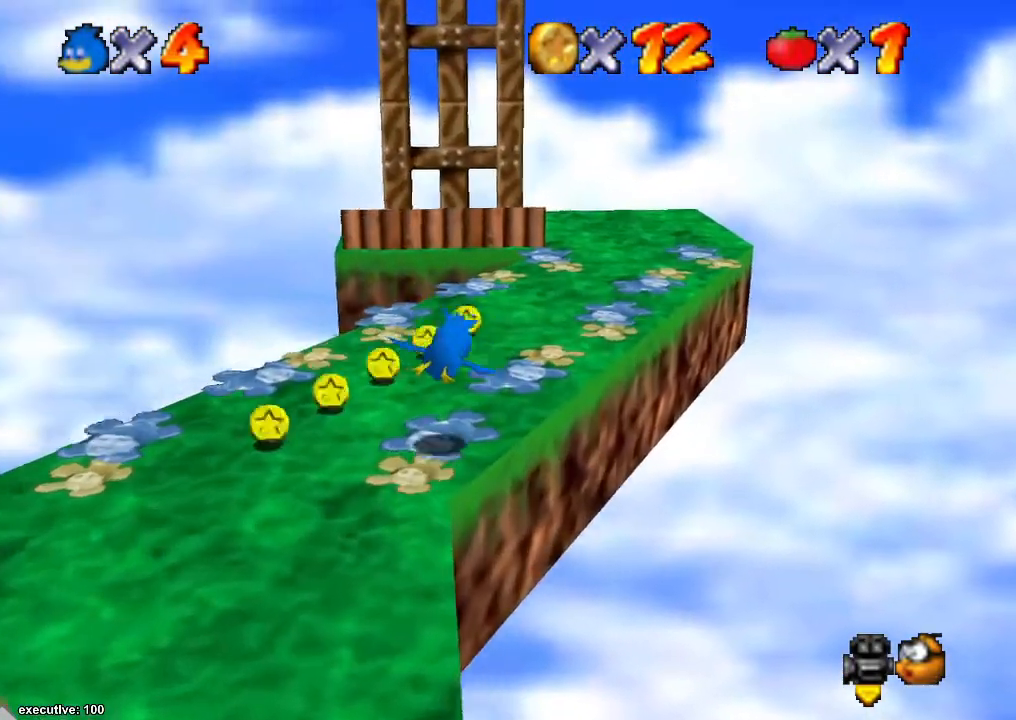
{"buttons": [], "left_stick": "up-right", "right_stick": "center", "events": [[333, "A", "down"], [467, "A", "up"]]}
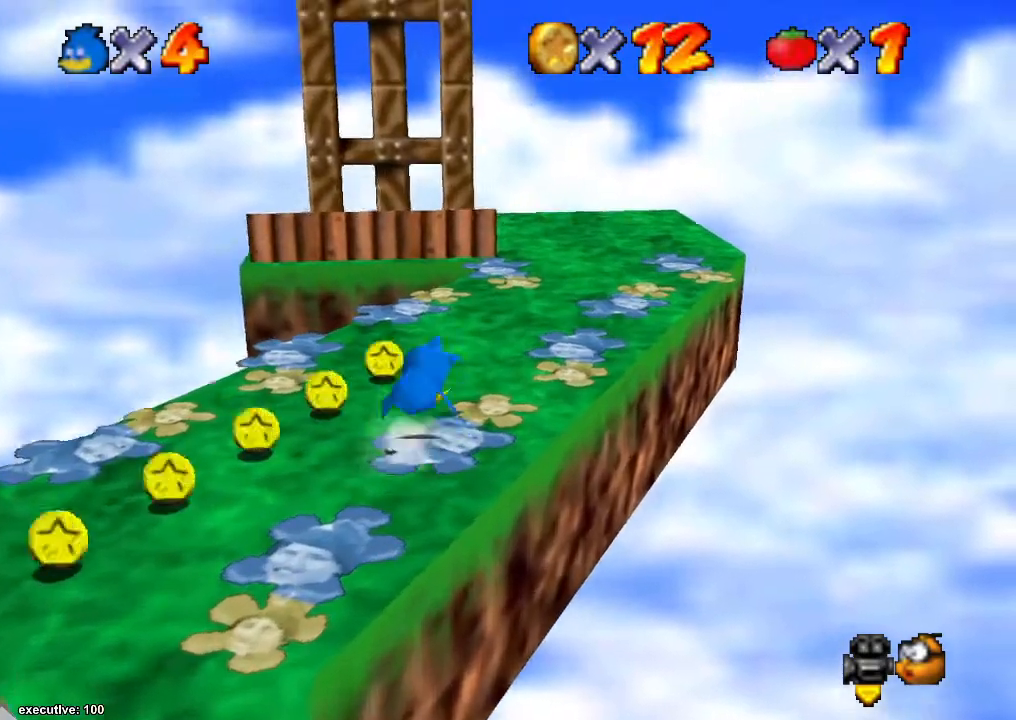
{"buttons": [], "left_stick": "up-right", "right_stick": "center", "events": [[33, "A", "down"], [67, "left_stick", "up"], [200, "A", "up"], [267, "left_stick", "up-right"]]}
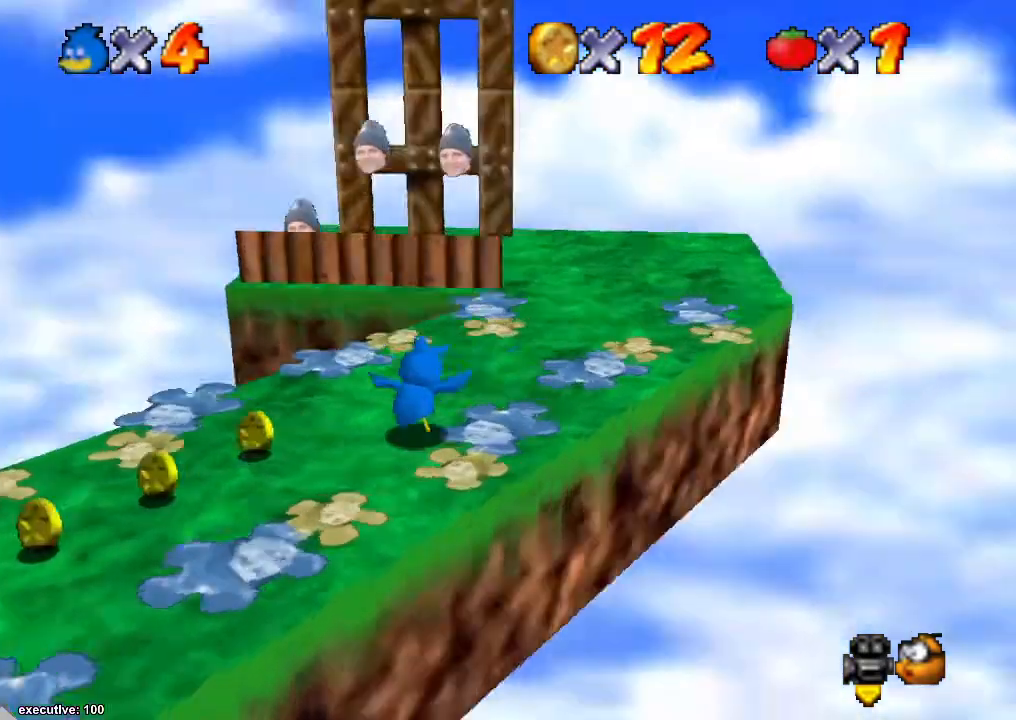
{"buttons": [], "left_stick": "up-right", "right_stick": "center", "events": [[33, "right_stick", "down-right"], [100, "right_stick", "center"]]}
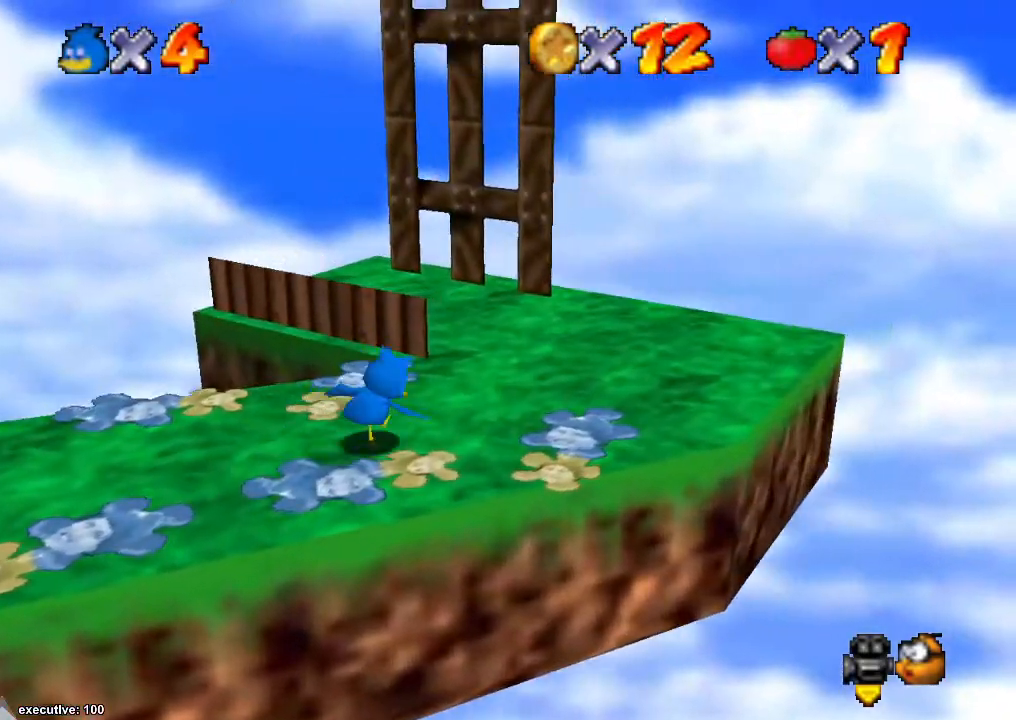
{"buttons": [], "left_stick": "up", "right_stick": "center", "events": [[233, "right_stick", "down-left"], [367, "left_stick", "up"], [400, "right_stick", "center"]]}
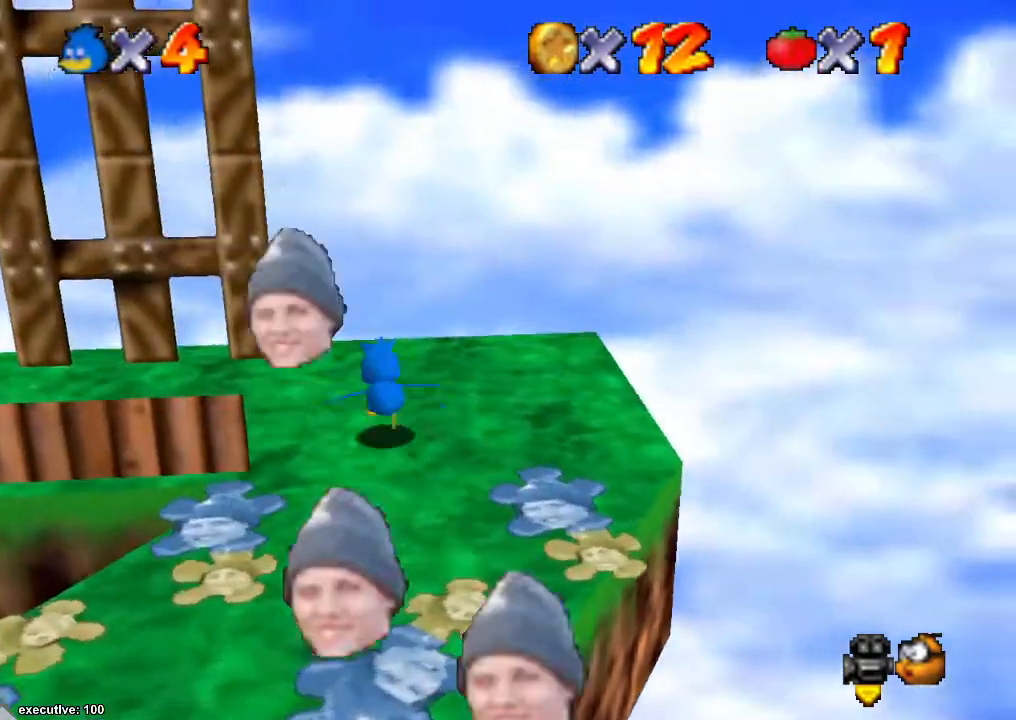
{"buttons": [], "left_stick": "up-right", "right_stick": "center", "events": [[133, "left_stick", "left"], [267, "left_stick", "down"], [333, "left_stick", "down-right"], [500, "left_stick", "up-right"]]}
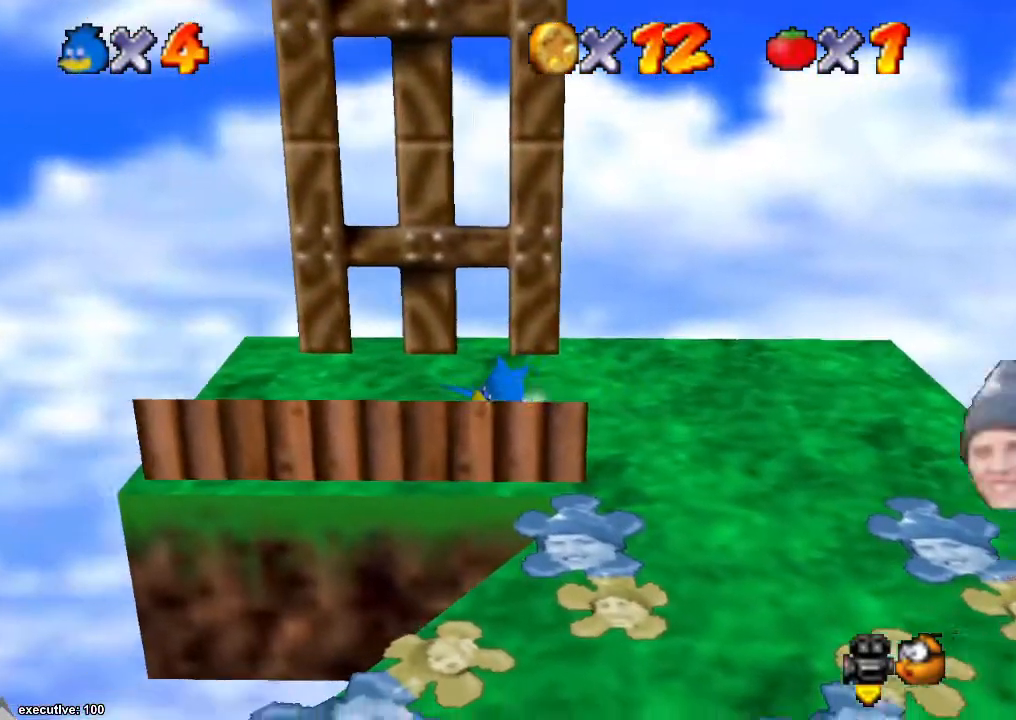
{"buttons": ["A"], "left_stick": "up-right", "right_stick": "center", "events": [[67, "left_stick", "up"], [300, "A", "down"], [467, "left_stick", "up-right"]]}
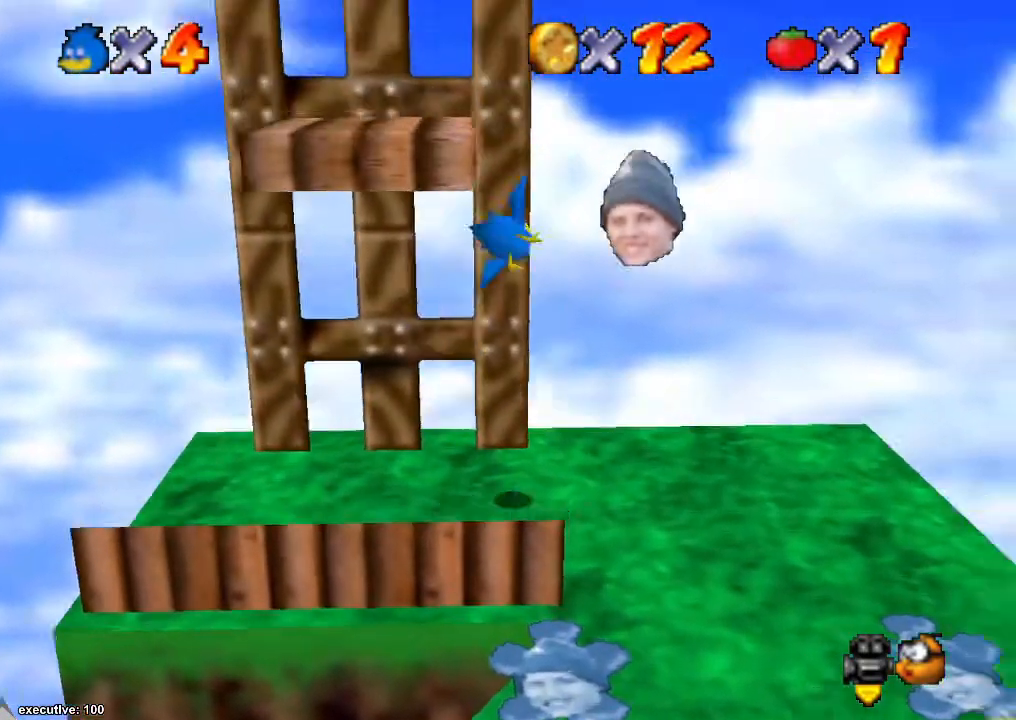
{"buttons": ["A"], "left_stick": "up-left", "right_stick": "center", "events": [[67, "A", "up"], [267, "left_stick", "up"], [367, "left_stick", "up-left"], [433, "A", "down"]]}
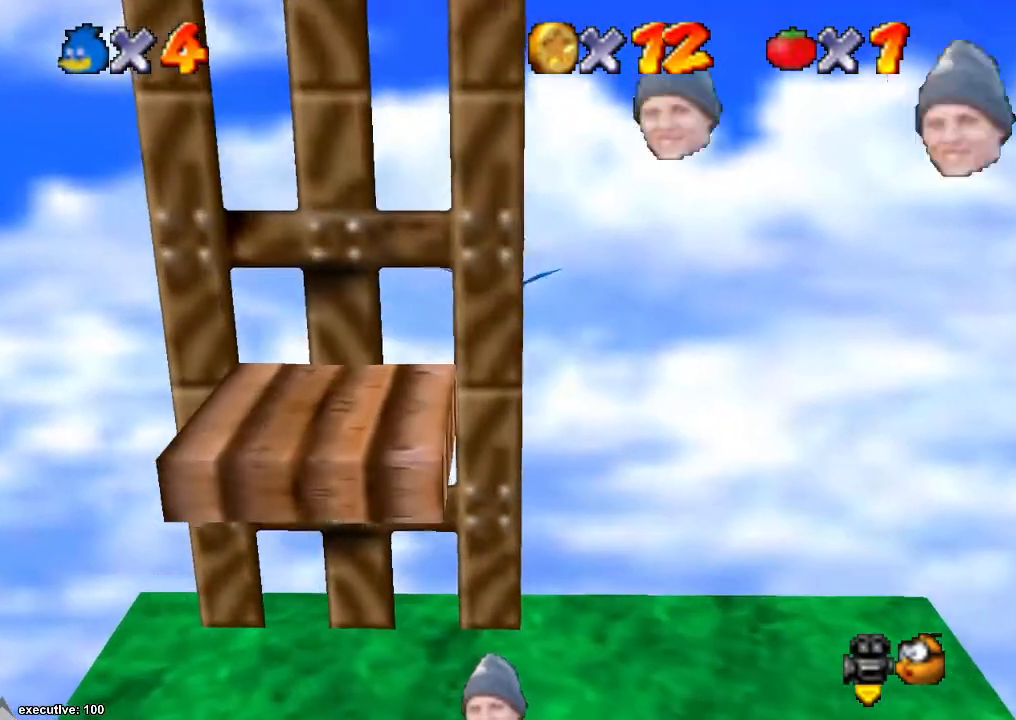
{"buttons": [], "left_stick": "down", "right_stick": "center", "events": [[267, "A", "up"], [333, "left_stick", "down-left"], [467, "left_stick", "down"]]}
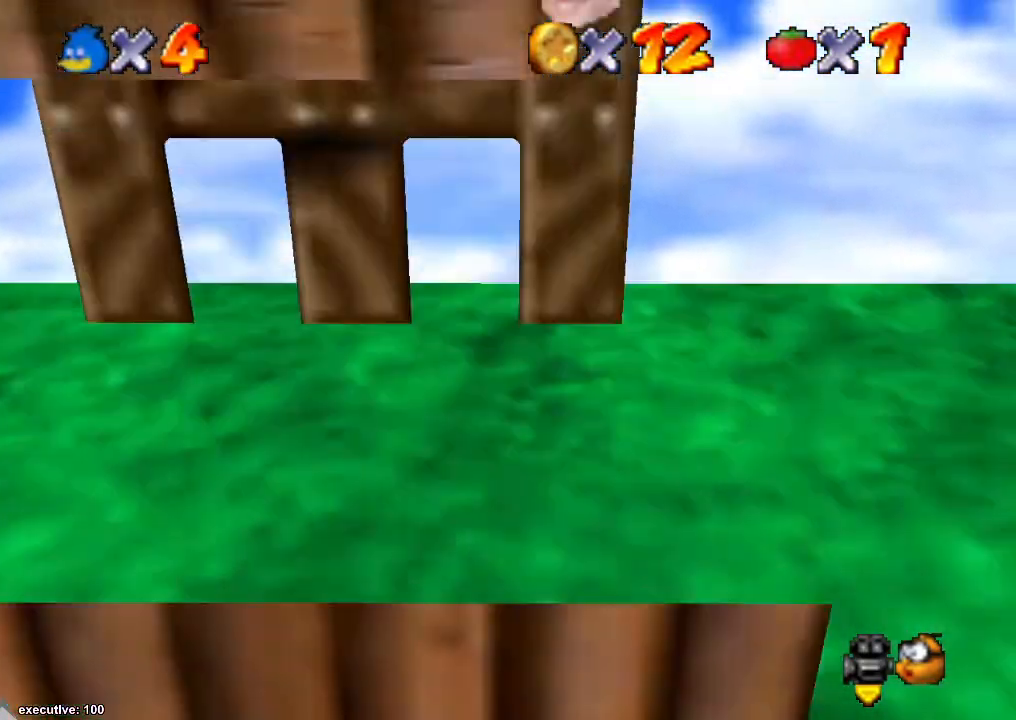
{"buttons": [], "left_stick": "center", "right_stick": "center", "events": [[233, "left_stick", "center"]]}